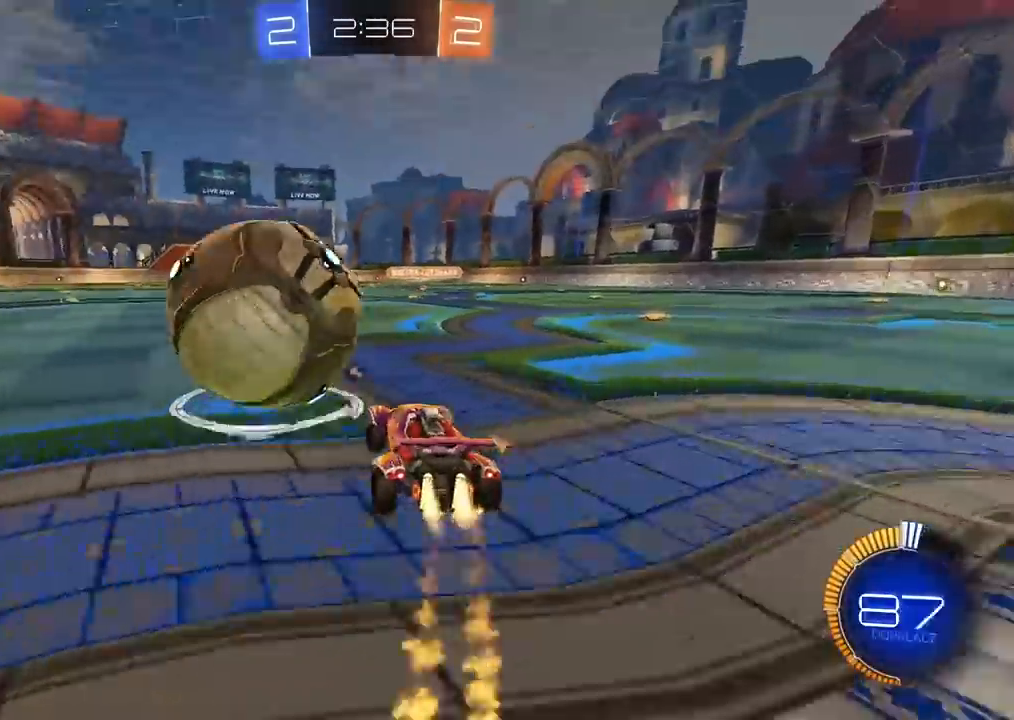
Gameplay with a controller (PlayStation layout); each line is a JSON object with the inputs held at the frame after it (dt_ms = milliseconds from this image to that frame). "events" lists button and stick changes between this image and that frame as [ms after this image, input, new state], when the widget could be followed in between.
{"dt_ms": 500, "buttons": ["CIRCLE", "R2"], "left_stick": "center", "right_stick": "center", "events": [[33, "left_stick", "center"], [283, "left_stick", "left"], [400, "left_stick", "center"]]}
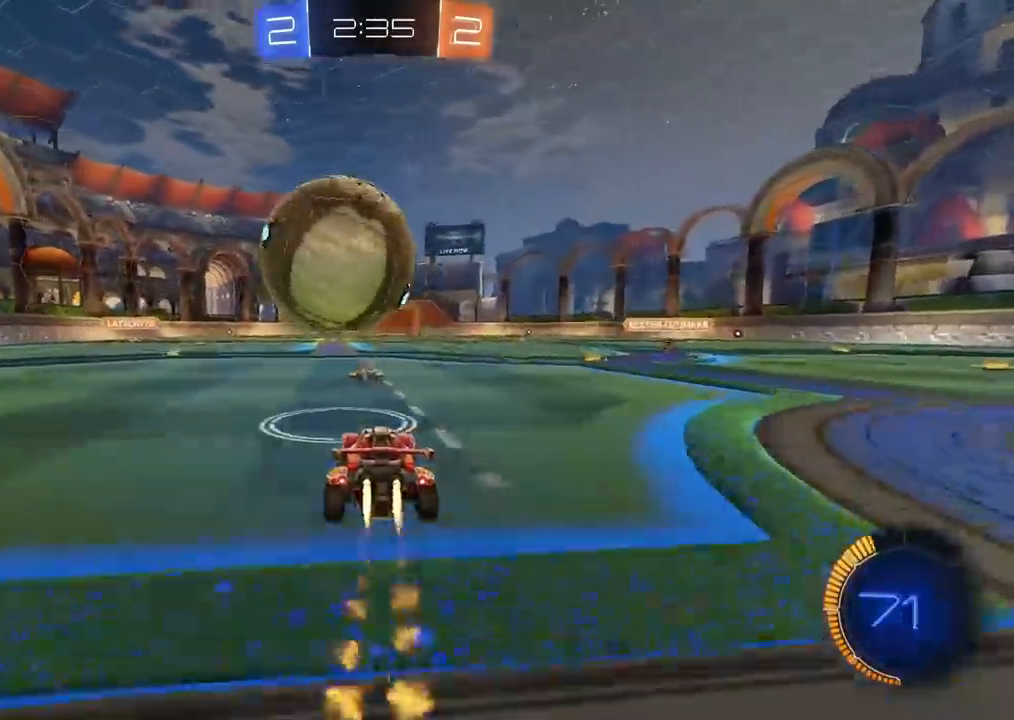
{"dt_ms": 500, "buttons": ["R2"], "left_stick": "center", "right_stick": "center", "events": [[67, "left_stick", "right"], [117, "left_stick", "center"], [217, "CIRCLE", "up"], [417, "CIRCLE", "down"], [467, "CIRCLE", "up"]]}
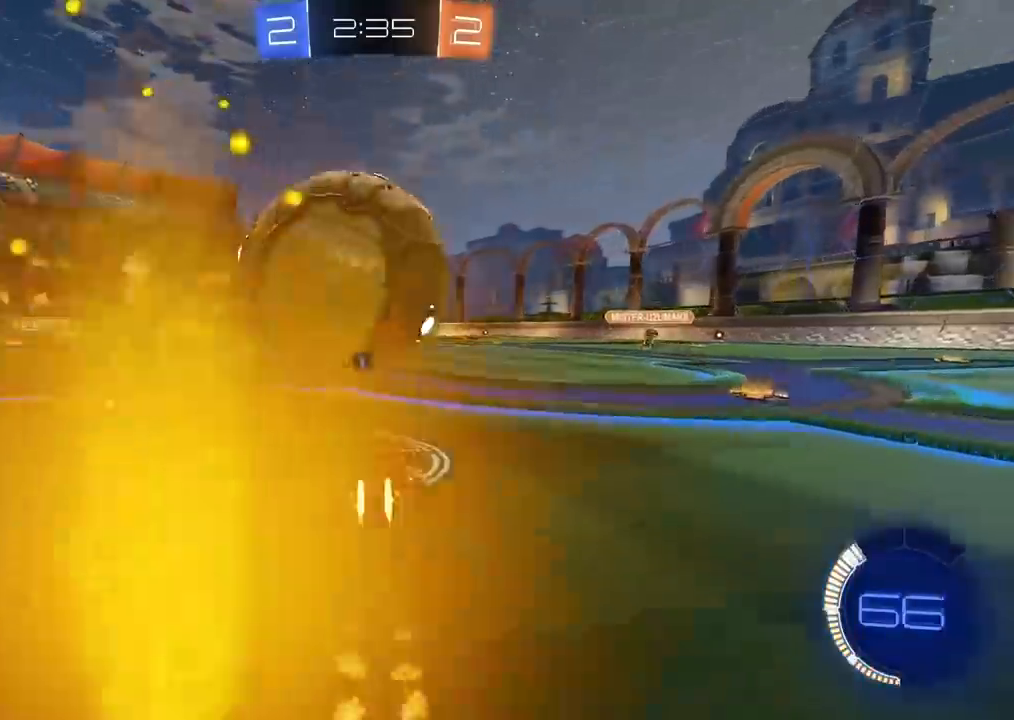
{"dt_ms": 1000, "buttons": ["R2"], "left_stick": "center", "right_stick": "center", "events": [[67, "R2", "up"], [450, "L2", "down"], [517, "L2", "up"], [617, "R2", "down"], [733, "CIRCLE", "down"], [933, "CIRCLE", "up"]]}
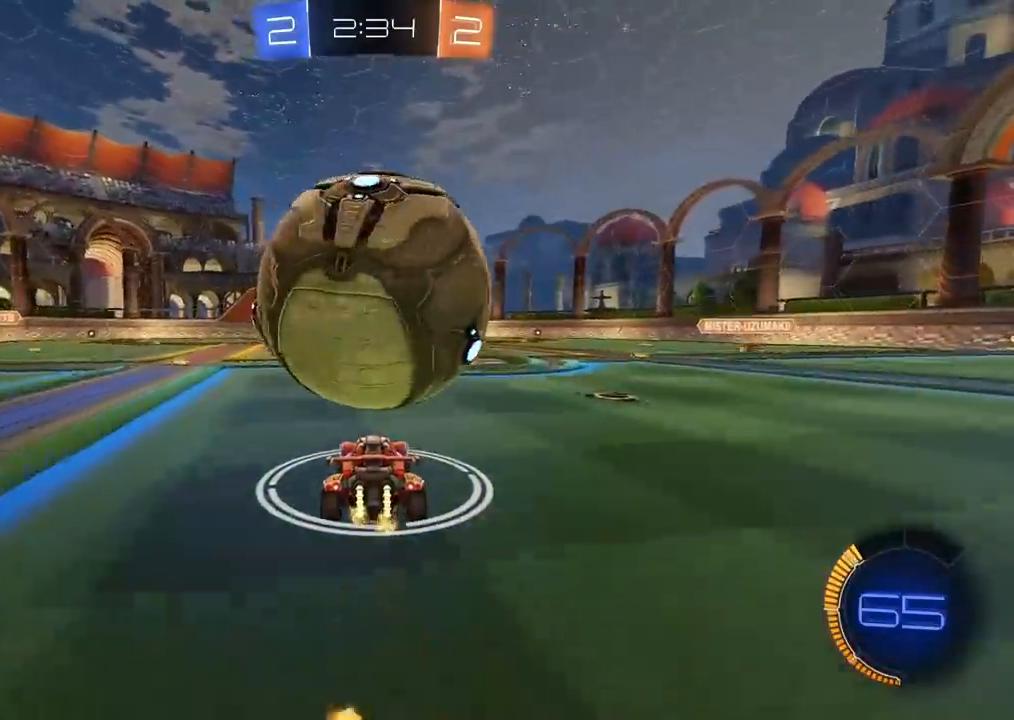
{"dt_ms": 500, "buttons": ["R2"], "left_stick": "center", "right_stick": "center", "events": []}
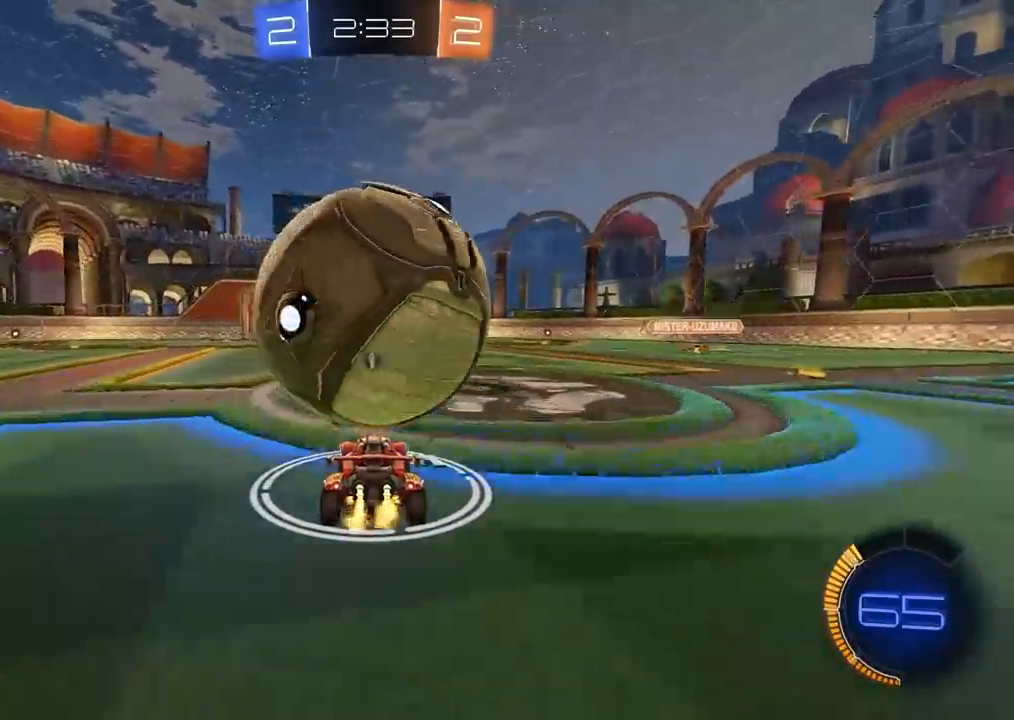
{"dt_ms": 500, "buttons": [], "left_stick": "down-left", "right_stick": "center", "events": [[100, "CROSS", "down"], [183, "CROSS", "up"], [250, "CROSS", "down"], [317, "R2", "up"], [317, "left_stick", "down-left"], [450, "CROSS", "up"]]}
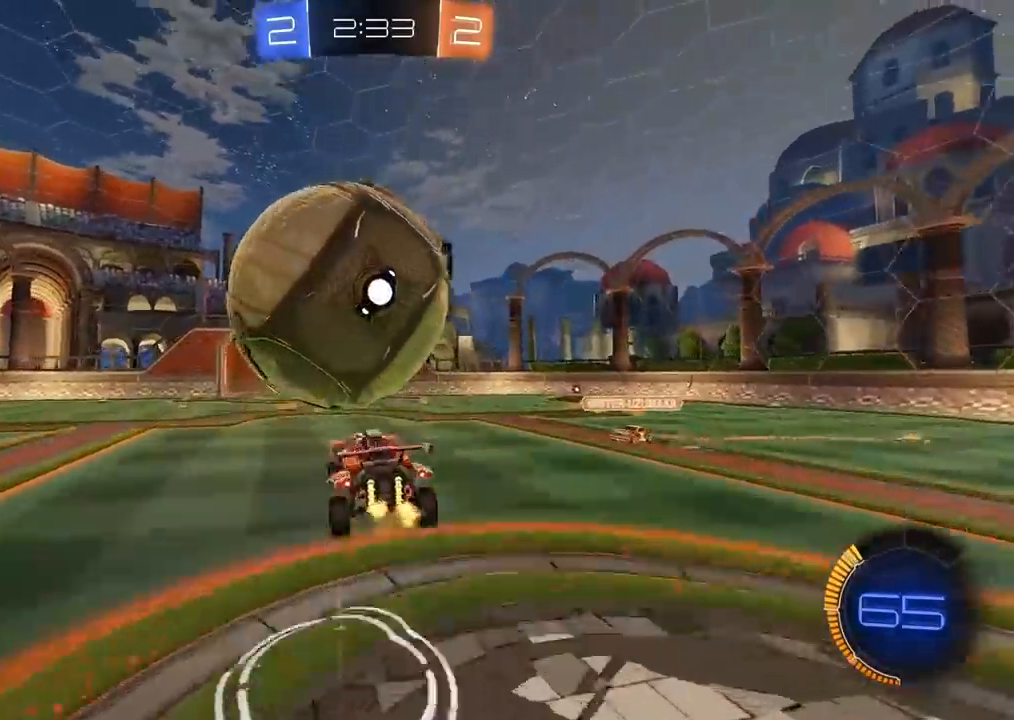
{"dt_ms": 500, "buttons": ["CIRCLE", "L2", "R2"], "left_stick": "down-left", "right_stick": "center", "events": [[17, "left_stick", "left"], [233, "CIRCLE", "down"], [233, "L2", "down"], [233, "R2", "down"], [283, "left_stick", "down-left"]]}
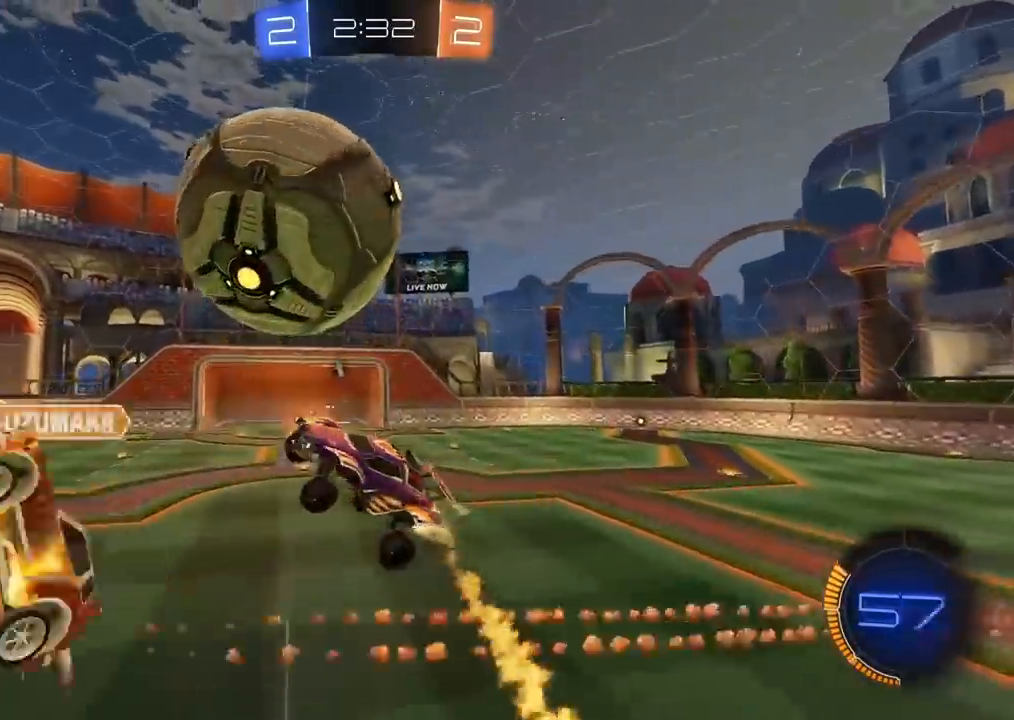
{"dt_ms": 500, "buttons": [], "left_stick": "up-left", "right_stick": "center", "events": [[17, "left_stick", "left"], [183, "CIRCLE", "up"], [200, "R2", "up"], [267, "left_stick", "down-left"], [383, "L2", "up"], [450, "left_stick", "up-left"]]}
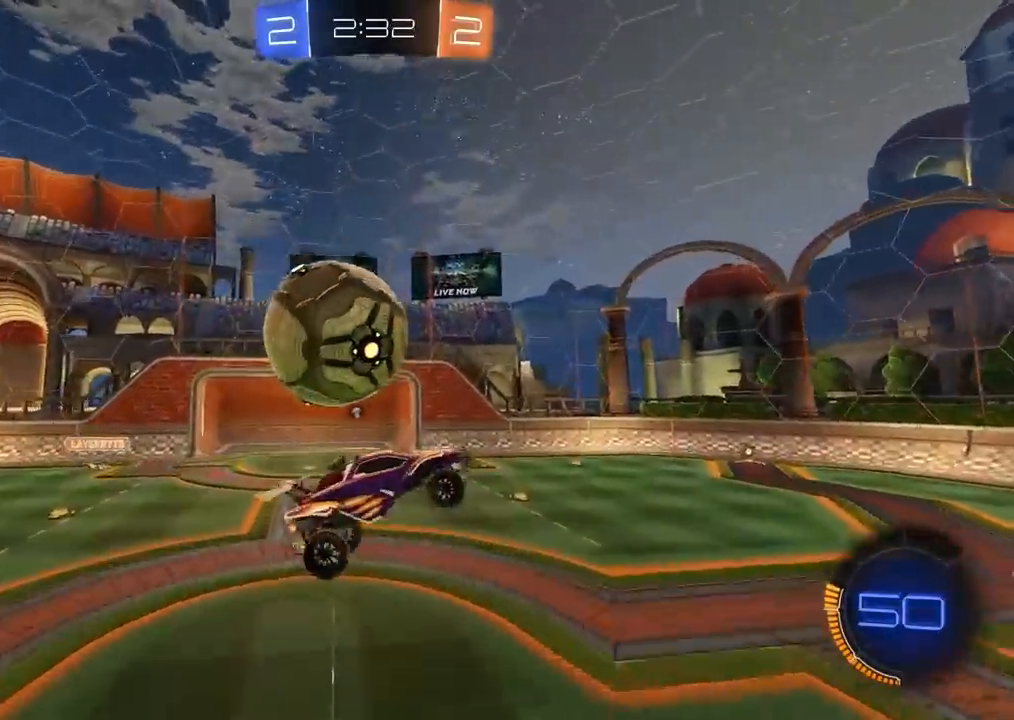
{"dt_ms": 500, "buttons": ["CIRCLE", "R2"], "left_stick": "right", "right_stick": "center", "events": [[117, "CIRCLE", "down"], [117, "R2", "down"], [117, "left_stick", "center"], [333, "left_stick", "left"], [400, "left_stick", "center"], [483, "left_stick", "right"]]}
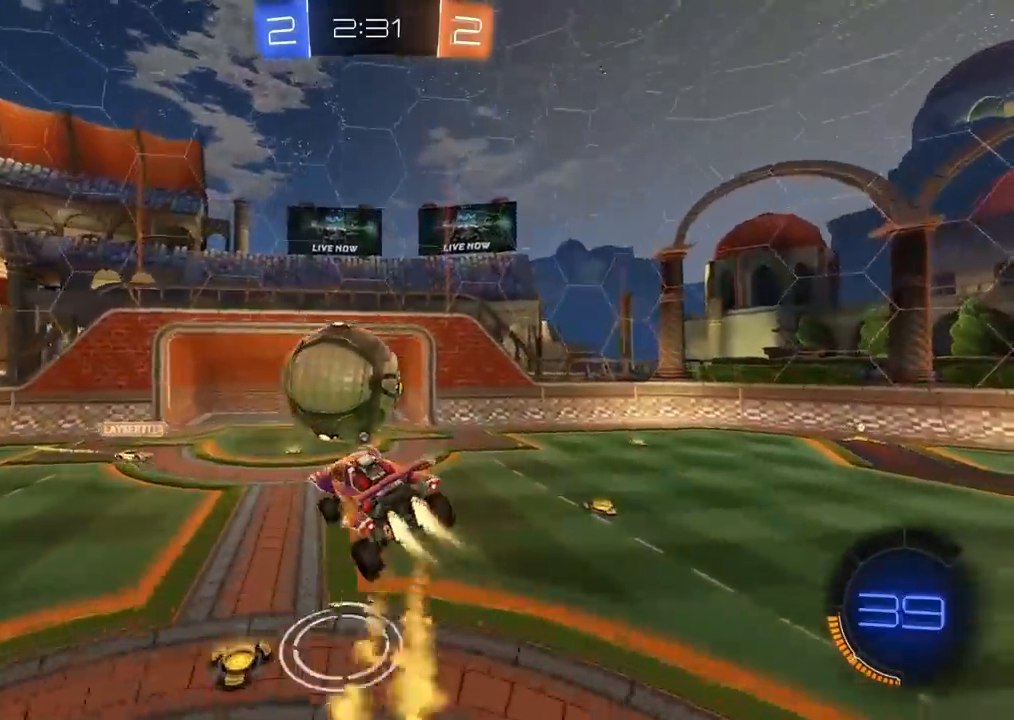
{"dt_ms": 500, "buttons": ["R2"], "left_stick": "up-right", "right_stick": "center", "events": [[117, "CIRCLE", "up"], [167, "R2", "up"], [250, "R2", "down"], [417, "left_stick", "up-right"]]}
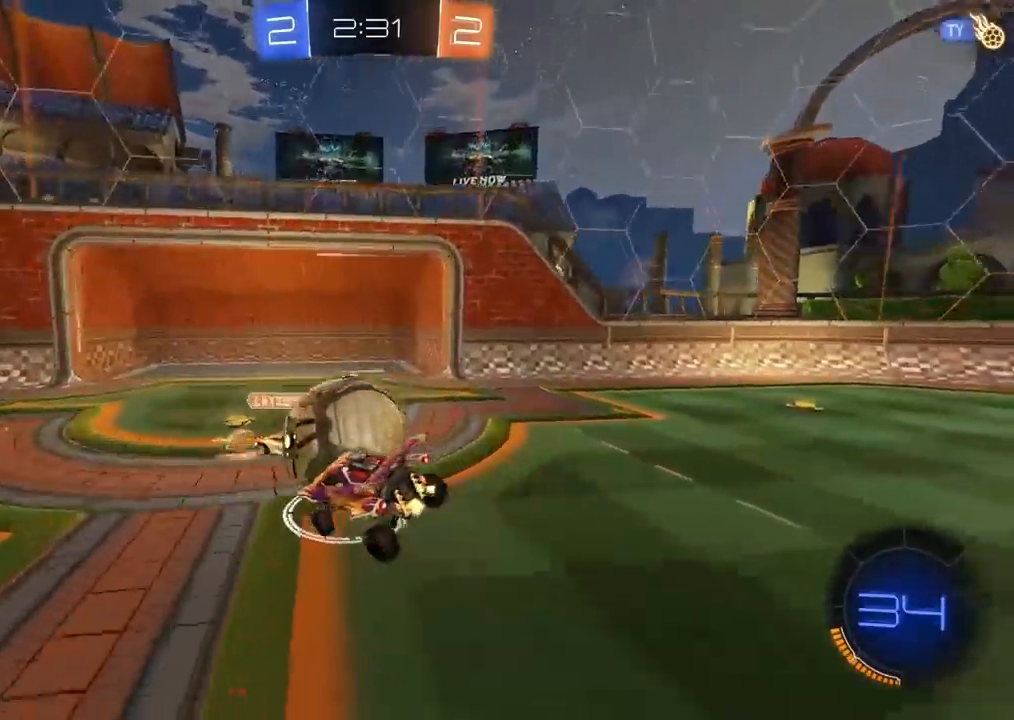
{"dt_ms": 500, "buttons": ["TRIANGLE", "R2"], "left_stick": "up-right", "right_stick": "center", "events": [[467, "TRIANGLE", "down"]]}
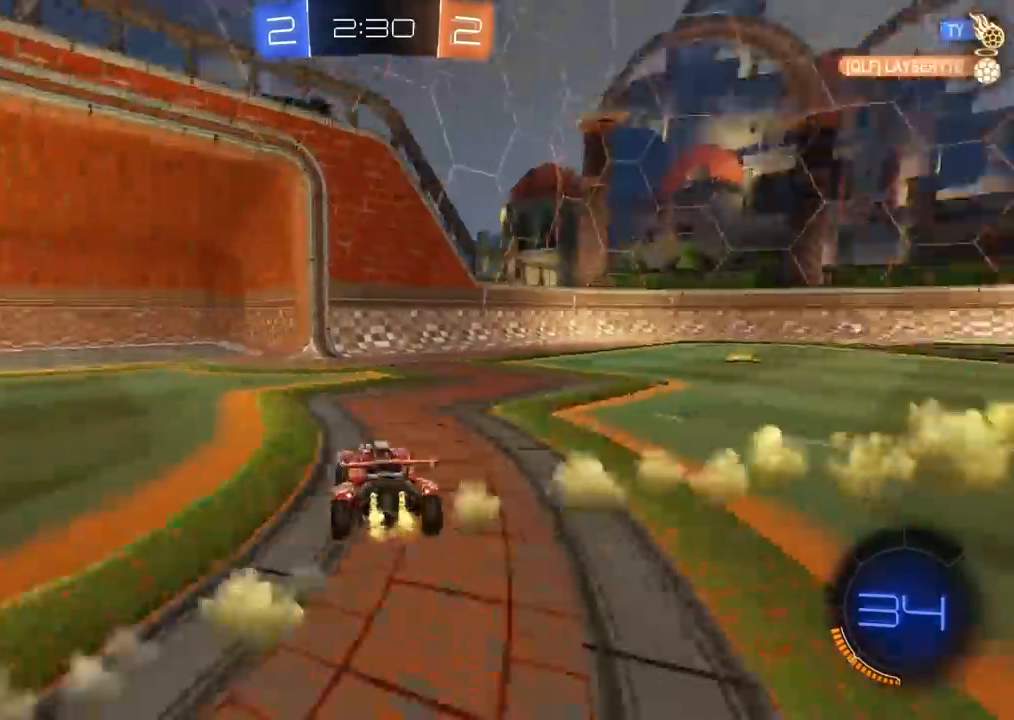
{"dt_ms": 500, "buttons": ["CIRCLE", "R2"], "left_stick": "right", "right_stick": "center", "events": [[33, "left_stick", "right"], [83, "TRIANGLE", "up"], [500, "CIRCLE", "down"]]}
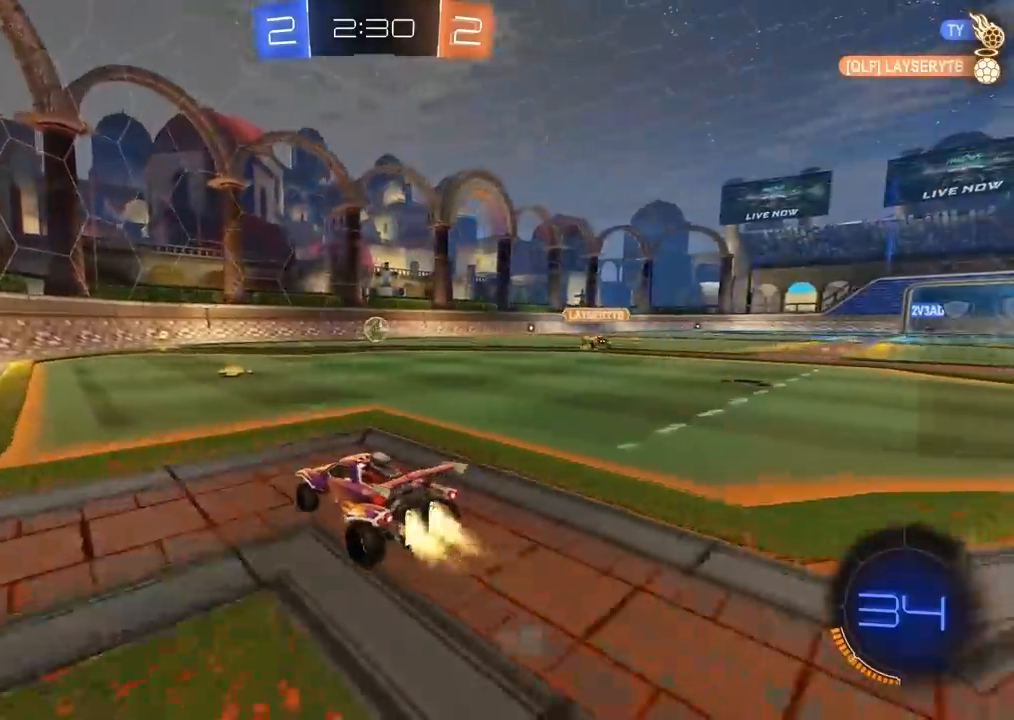
{"dt_ms": 500, "buttons": ["CIRCLE", "R2"], "left_stick": "center", "right_stick": "center", "events": [[17, "left_stick", "center"], [167, "left_stick", "left"], [267, "left_stick", "center"]]}
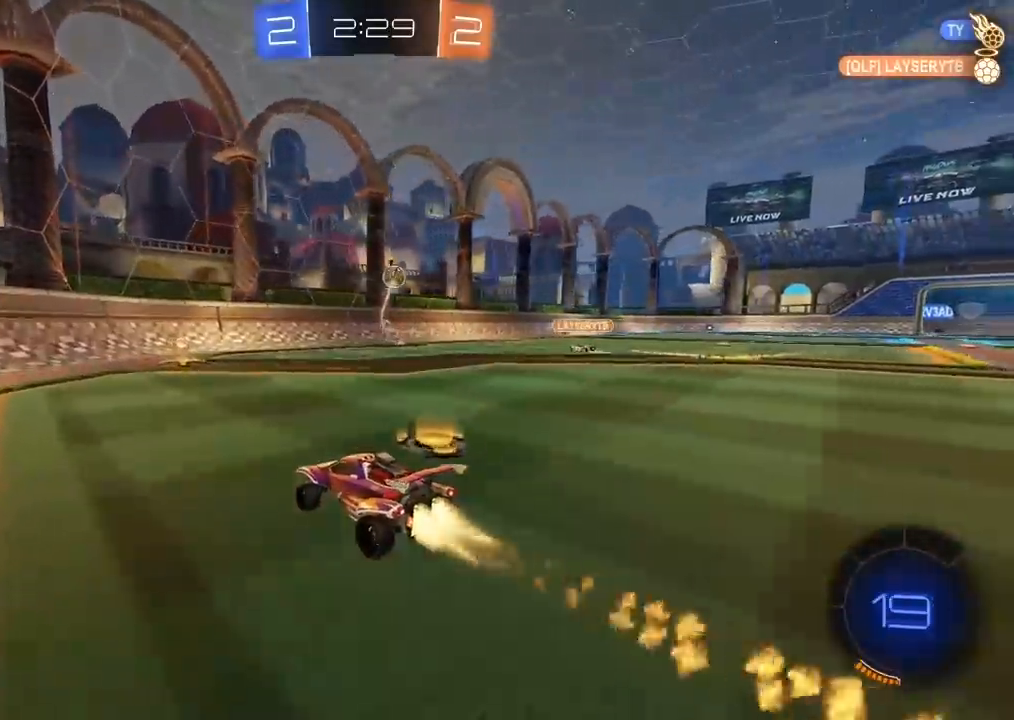
{"dt_ms": 500, "buttons": ["CIRCLE", "R2"], "left_stick": "right", "right_stick": "center", "events": [[250, "left_stick", "right"]]}
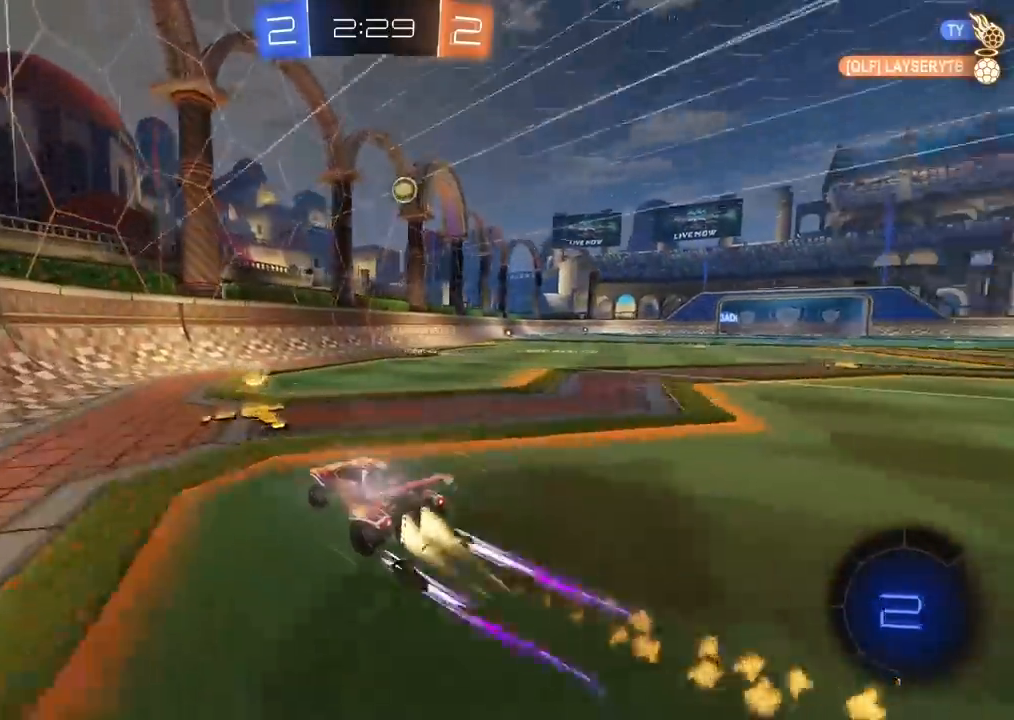
{"dt_ms": 500, "buttons": ["CIRCLE", "R2"], "left_stick": "center", "right_stick": "center", "events": [[67, "TRIANGLE", "down"], [217, "TRIANGLE", "up"], [500, "left_stick", "center"]]}
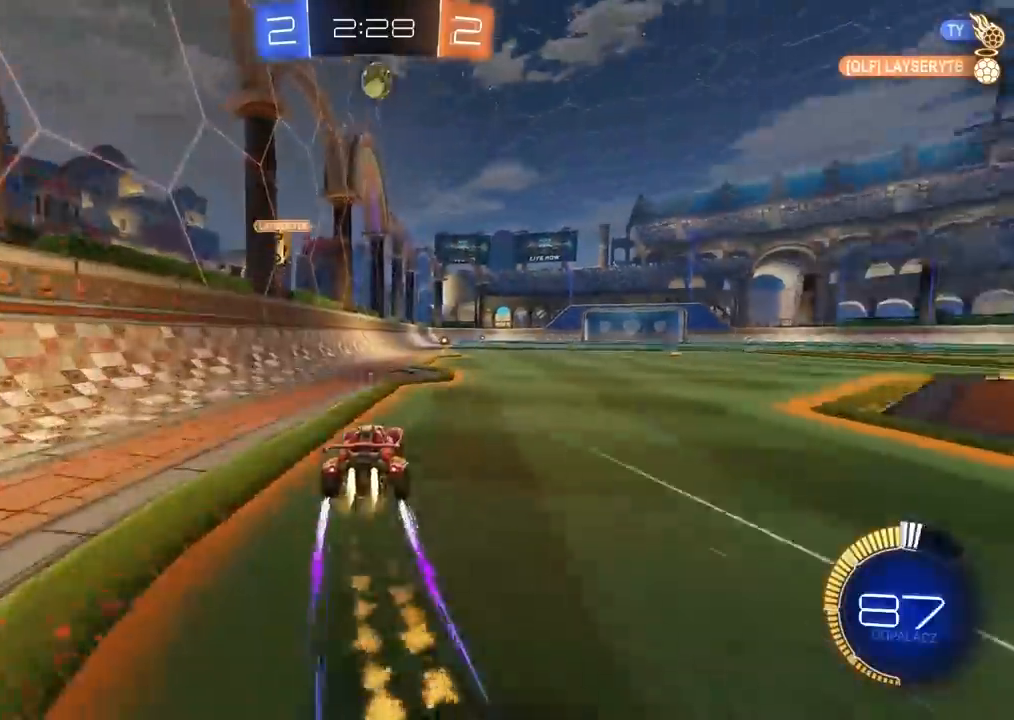
{"dt_ms": 500, "buttons": ["R2"], "left_stick": "center", "right_stick": "center", "events": [[283, "CIRCLE", "up"]]}
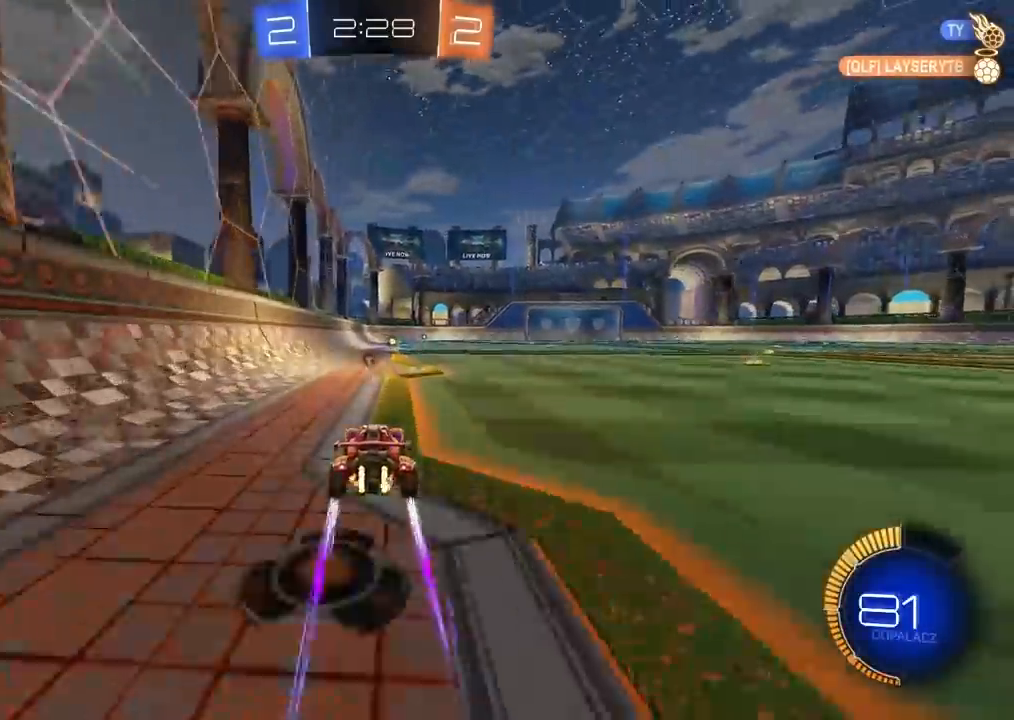
{"dt_ms": 500, "buttons": ["R2"], "left_stick": "center", "right_stick": "center", "events": [[283, "TRIANGLE", "down"], [400, "TRIANGLE", "up"]]}
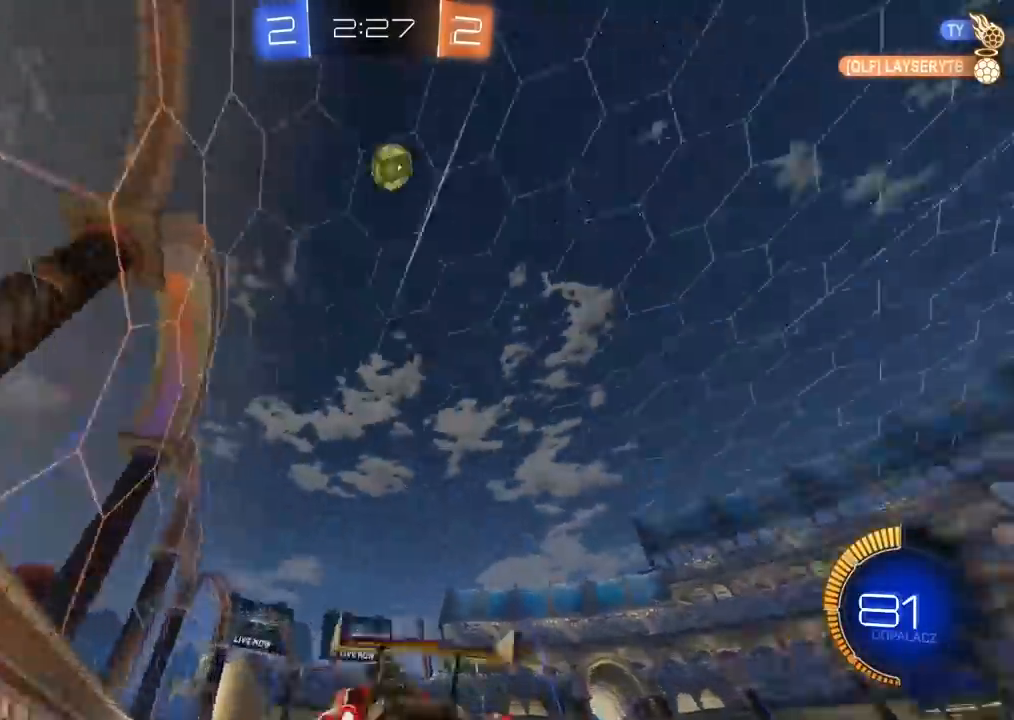
{"dt_ms": 500, "buttons": ["R2"], "left_stick": "right", "right_stick": "center", "events": [[267, "left_stick", "right"], [300, "CIRCLE", "down"], [400, "left_stick", "center"], [483, "CIRCLE", "up"], [500, "left_stick", "right"]]}
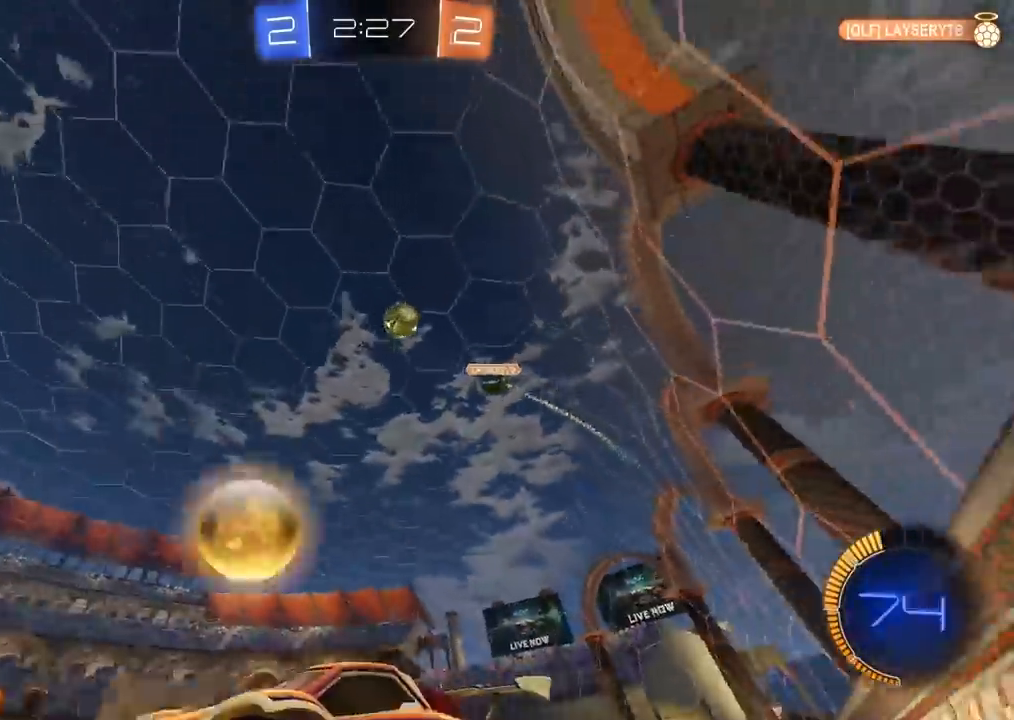
{"dt_ms": 500, "buttons": ["R2"], "left_stick": "center", "right_stick": "center", "events": [[83, "left_stick", "center"]]}
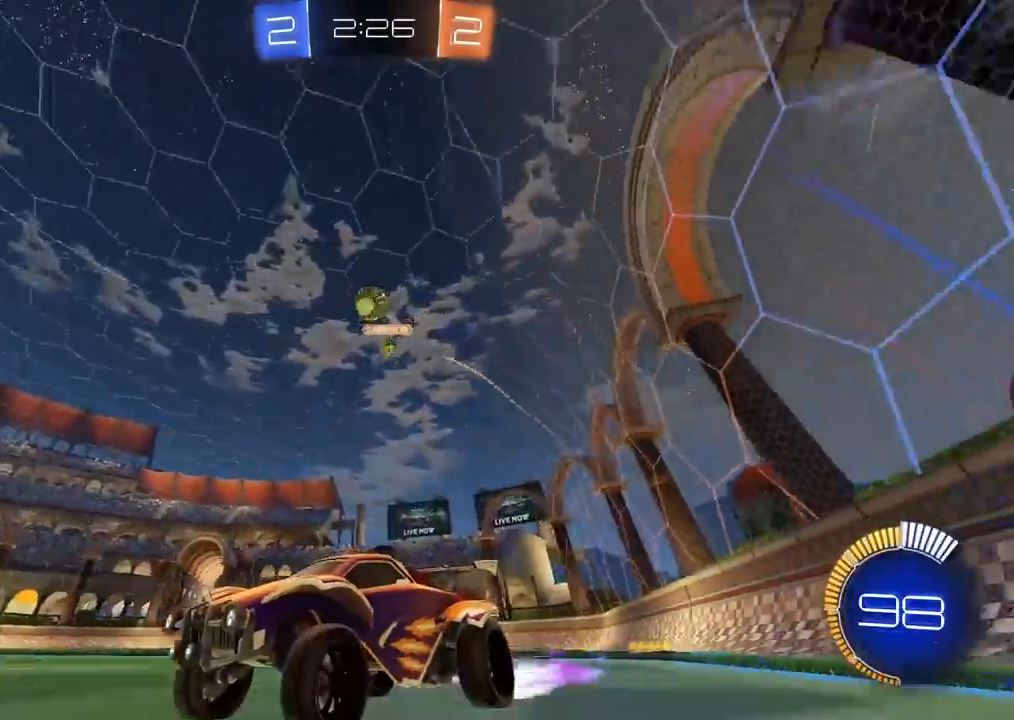
{"dt_ms": 500, "buttons": ["R2"], "left_stick": "right", "right_stick": "center", "events": [[100, "R2", "up"], [100, "left_stick", "left"], [200, "R2", "down"], [233, "left_stick", "center"], [433, "left_stick", "right"]]}
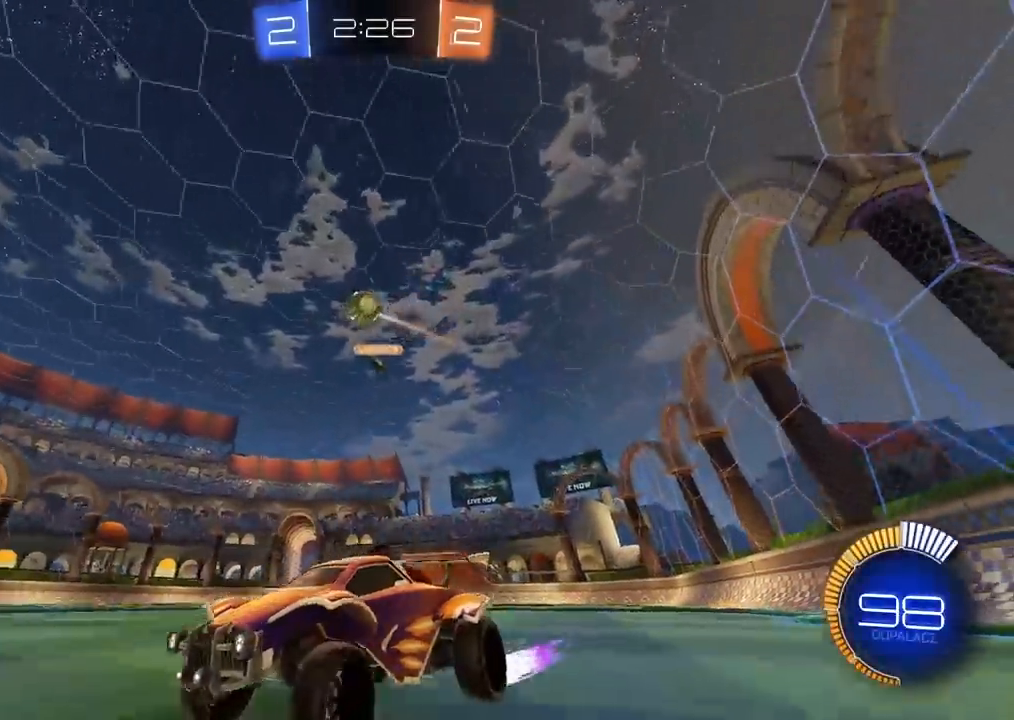
{"dt_ms": 500, "buttons": [], "left_stick": "center", "right_stick": "center", "events": [[83, "R2", "up"], [83, "left_stick", "center"], [167, "left_stick", "right"], [450, "left_stick", "center"]]}
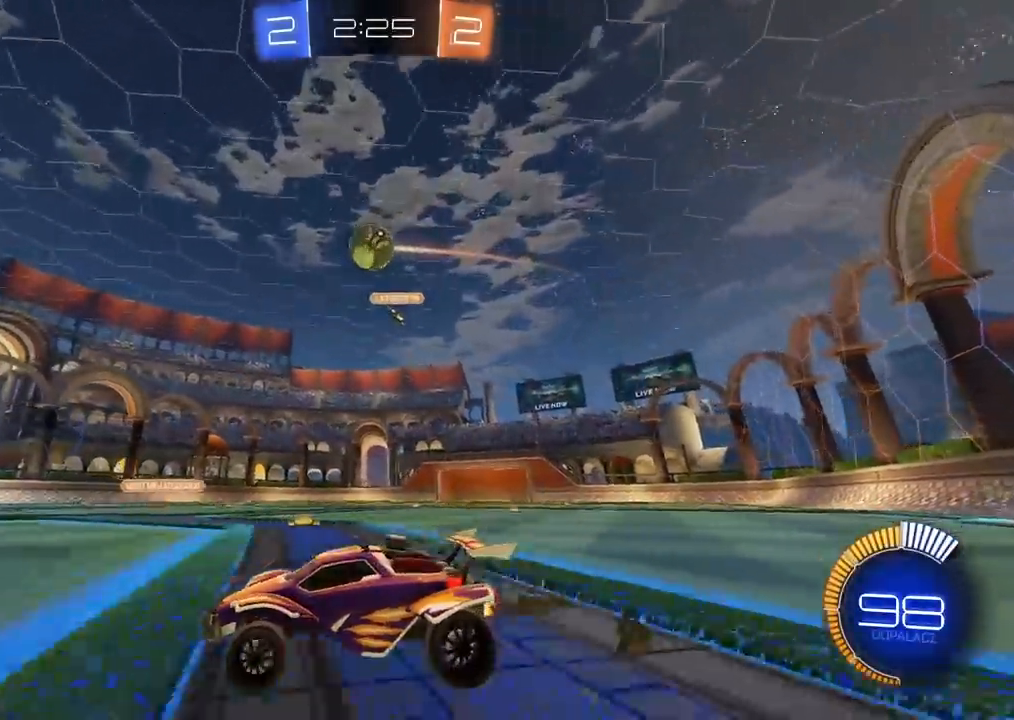
{"dt_ms": 500, "buttons": [], "left_stick": "right", "right_stick": "center", "events": [[150, "R2", "down"], [167, "CIRCLE", "down"], [250, "CIRCLE", "up"], [283, "R2", "up"], [383, "left_stick", "right"]]}
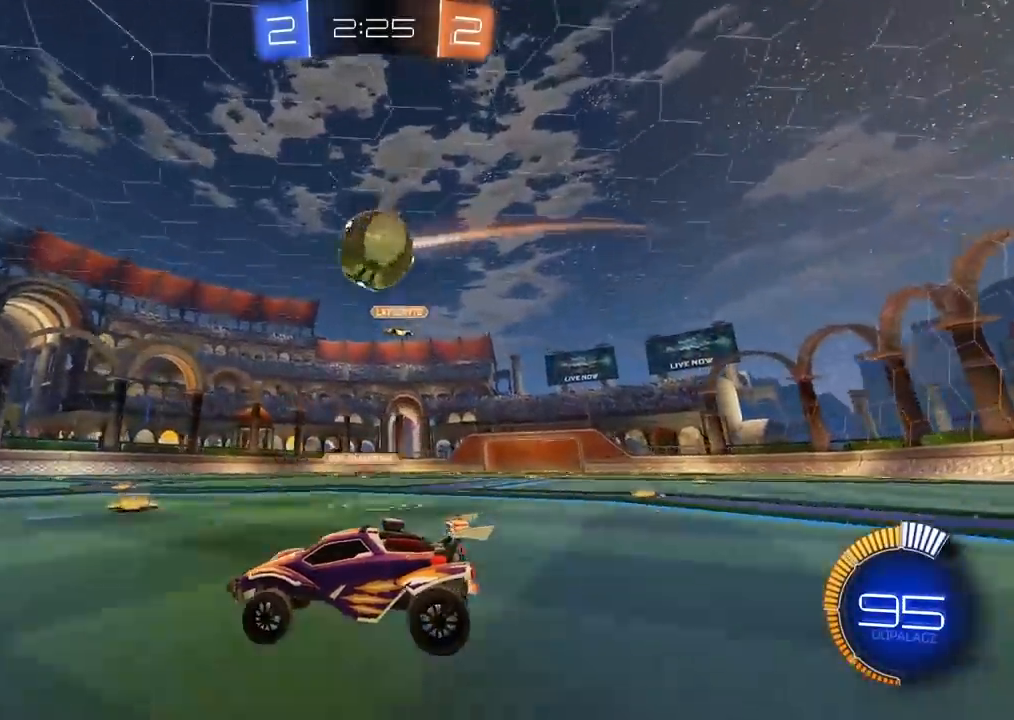
{"dt_ms": 500, "buttons": ["L2"], "left_stick": "up-right", "right_stick": "center", "events": [[100, "left_stick", "down-left"], [133, "CIRCLE", "down"], [133, "CROSS", "down"], [167, "CIRCLE", "up"], [233, "L2", "down"], [233, "left_stick", "up-right"], [250, "CROSS", "up"], [317, "CIRCLE", "down"], [317, "CROSS", "down"], [417, "CIRCLE", "up"], [450, "CROSS", "up"]]}
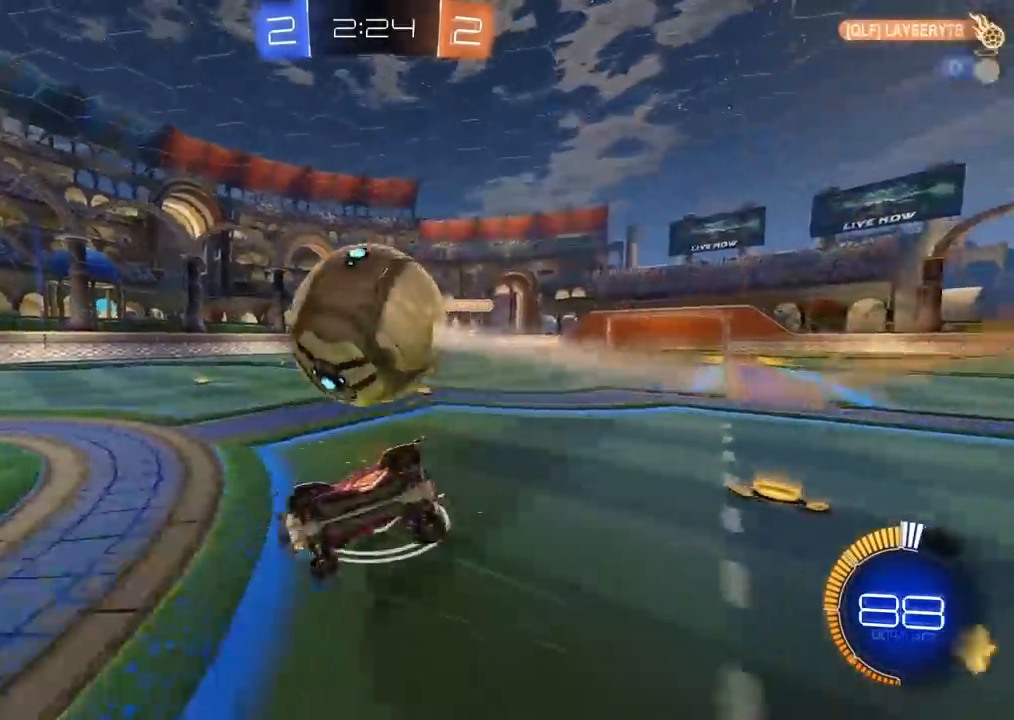
{"dt_ms": 500, "buttons": ["R2"], "left_stick": "up-right", "right_stick": "center", "events": [[117, "L2", "up"], [500, "R2", "down"]]}
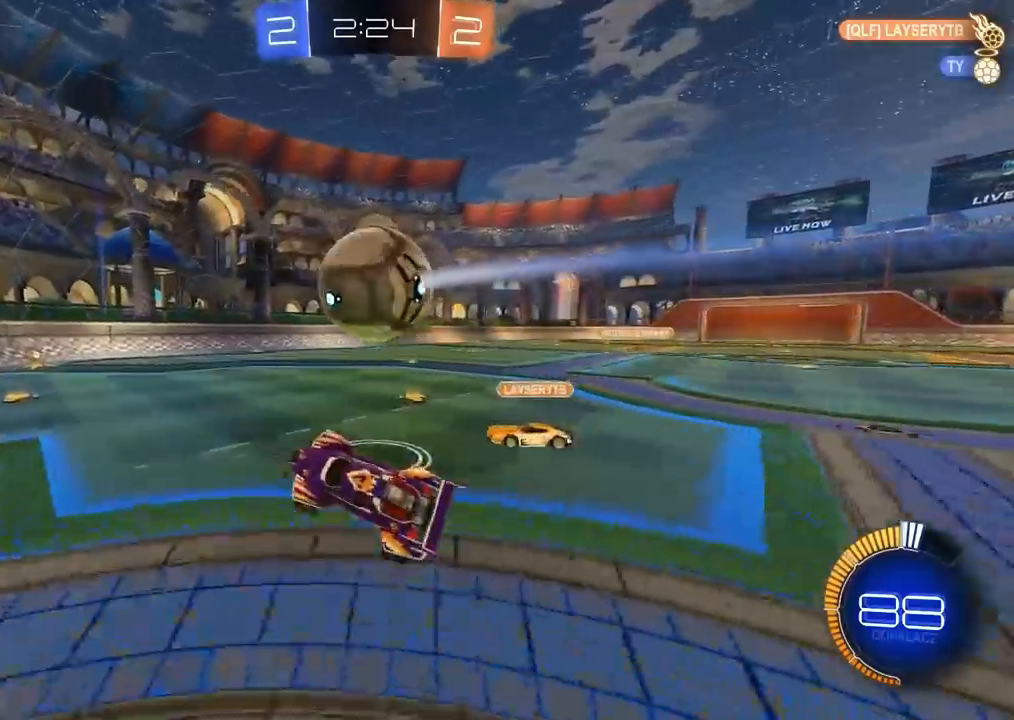
{"dt_ms": 500, "buttons": ["CIRCLE", "R2"], "left_stick": "center", "right_stick": "center", "events": [[17, "left_stick", "center"], [133, "CIRCLE", "down"], [217, "left_stick", "up-right"], [333, "CIRCLE", "up"], [333, "left_stick", "center"], [450, "CIRCLE", "down"]]}
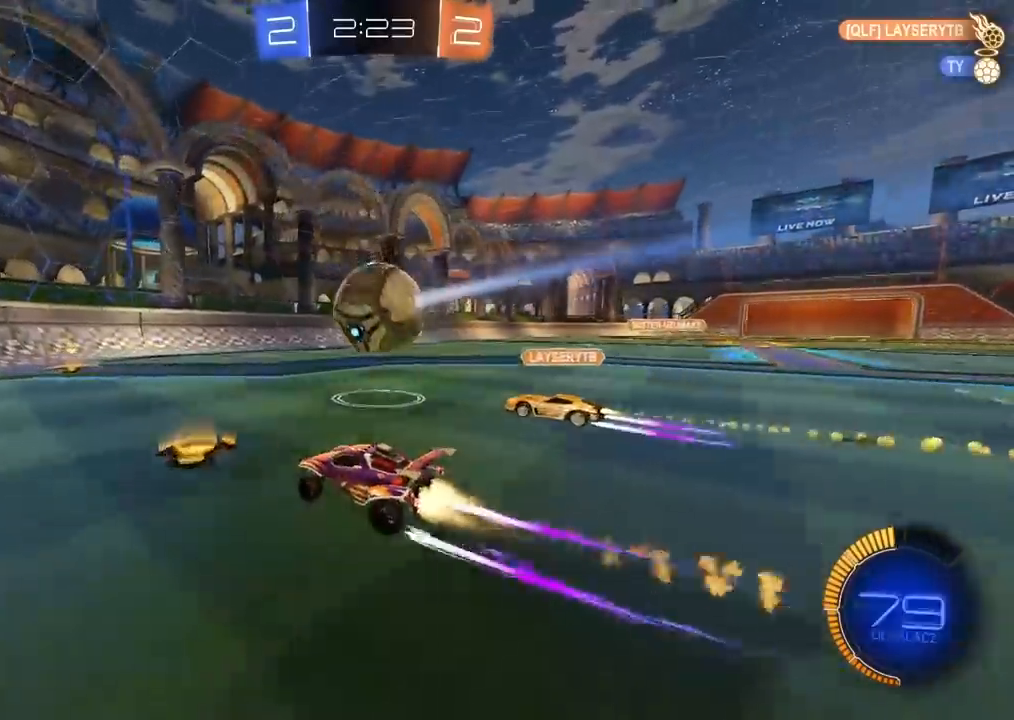
{"dt_ms": 500, "buttons": ["R2"], "left_stick": "left", "right_stick": "center", "events": [[217, "left_stick", "right"], [283, "CIRCLE", "up"], [300, "left_stick", "center"], [467, "left_stick", "left"]]}
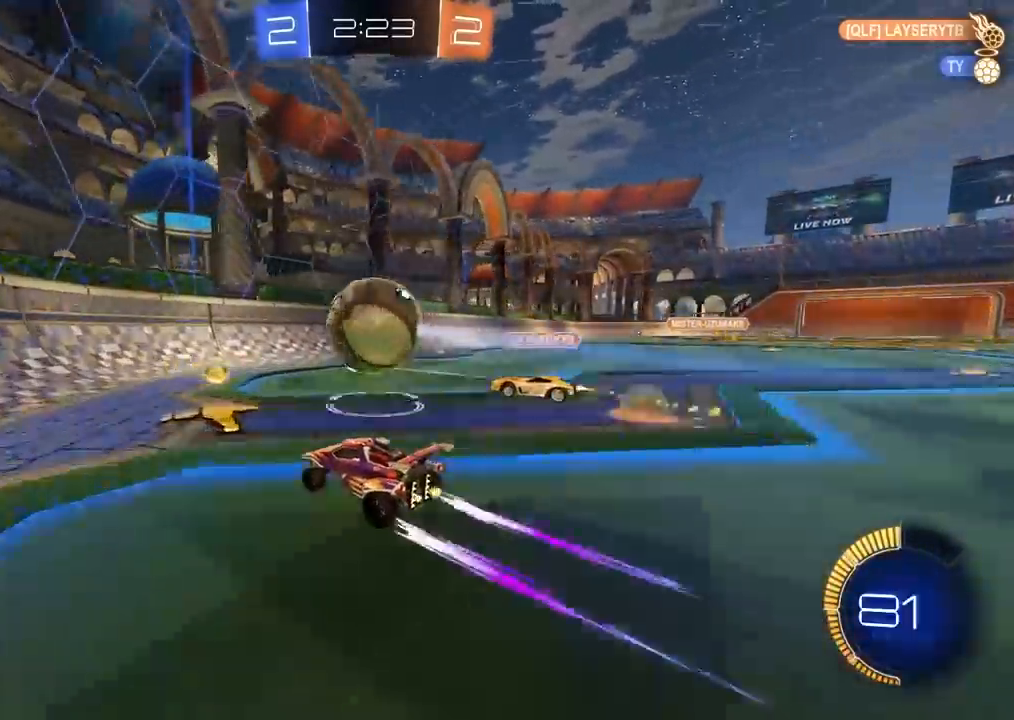
{"dt_ms": 500, "buttons": ["R2"], "left_stick": "center", "right_stick": "center", "events": [[33, "left_stick", "center"]]}
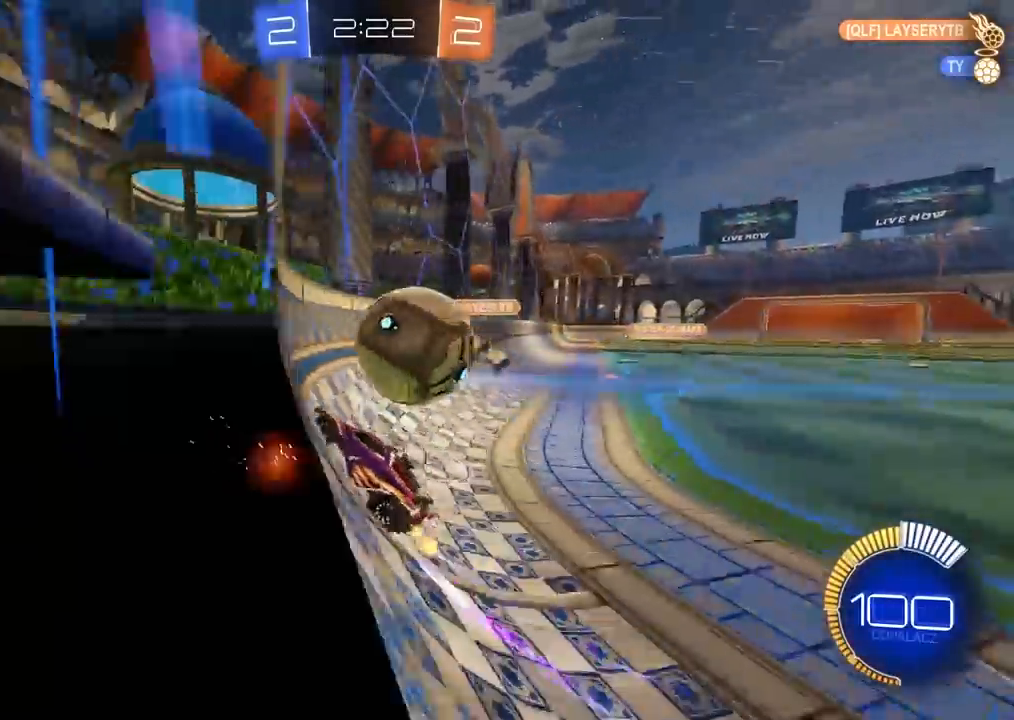
{"dt_ms": 500, "buttons": ["R2"], "left_stick": "center", "right_stick": "center", "events": [[133, "left_stick", "right"], [383, "left_stick", "center"]]}
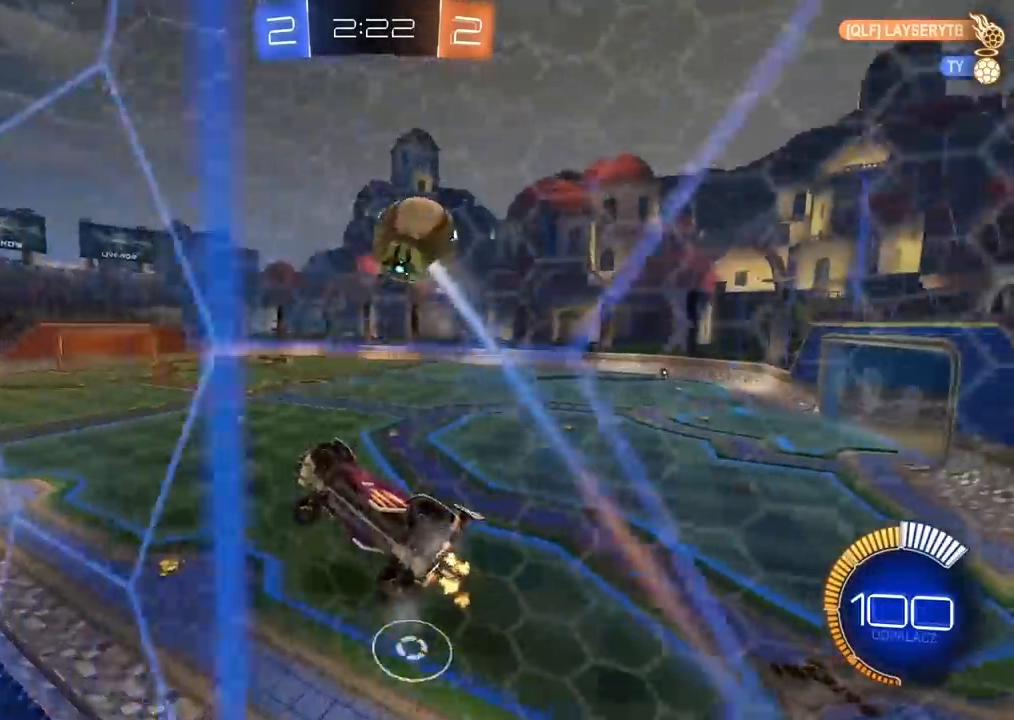
{"dt_ms": 500, "buttons": ["R2"], "left_stick": "right", "right_stick": "center", "events": [[67, "left_stick", "right"]]}